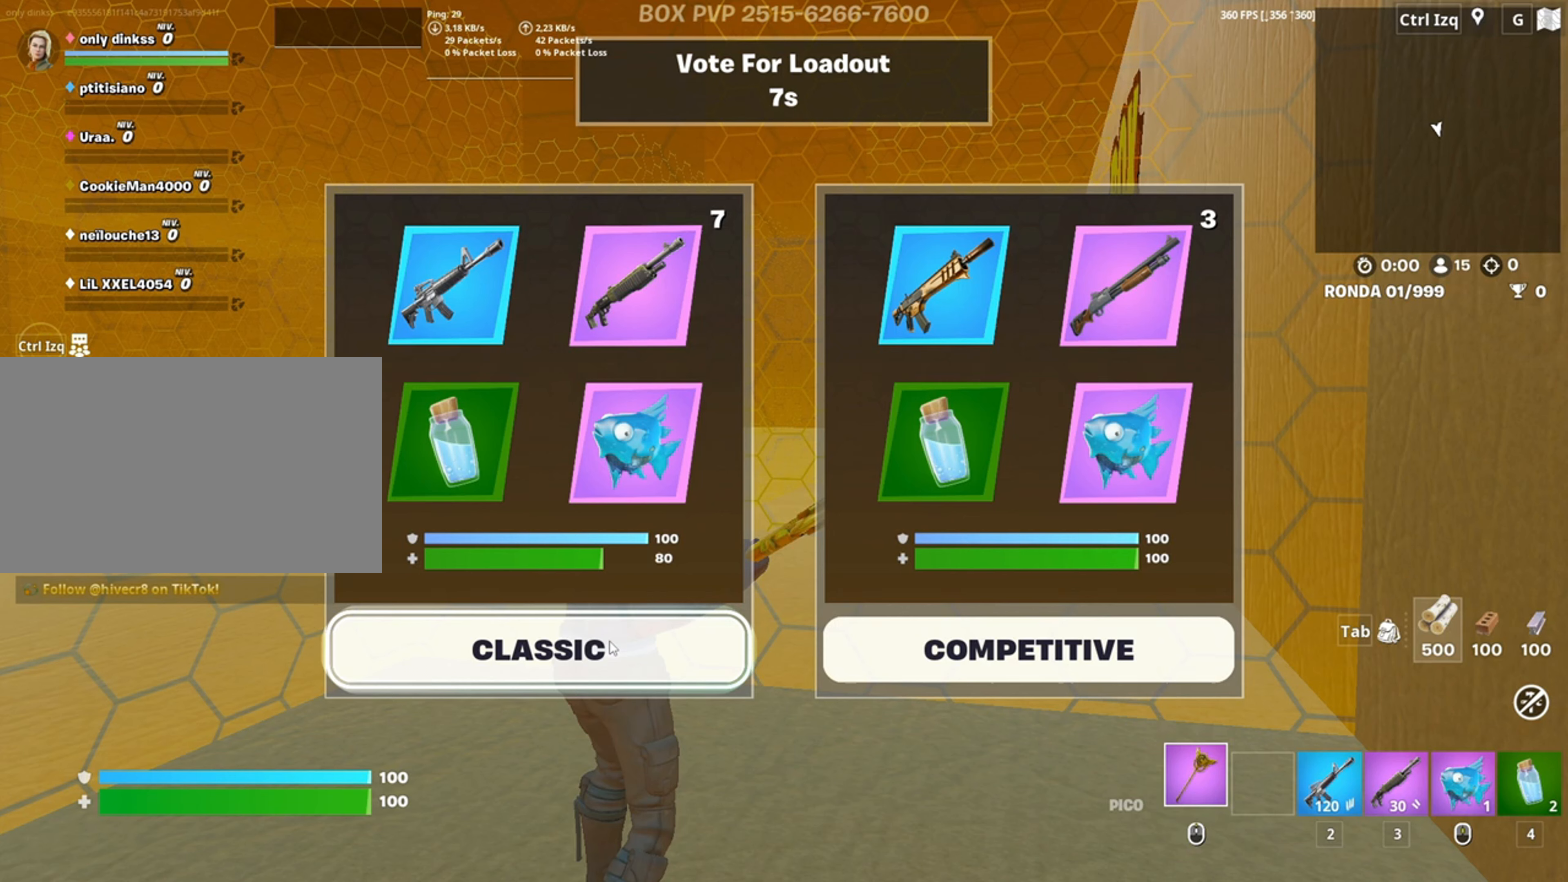
Gameplay with keyboard and mouse; each line is a JSON object with the keys and mouse buttons held at the frame after it. "events" lists presses ("down") and releases ("up") of "1", "2", "3", "4", "5", "a", "alt", "c", "caps_lock", "ctrl", "d", "e", "f", "g", "q", "r", "s", "shift", "space", "t", "tab", "v", "w", "x", "z", "mouse_left", "mouse_wheel" and "mouse_right" between this image and that frame as [ms after this image, input, new state], when the widget could be followed in between. "mouse_left", "mouse_wheel", "mouse_right" = the "left", "wheel", "right" buttons of the "mouse" list. No other keys are recorded. "wheel" means that the mouse wheel is clicked or scrolled. Not read: mouse_move.
{"keys": ["w"], "mouse": [], "events": [[250, "w", "down"]]}
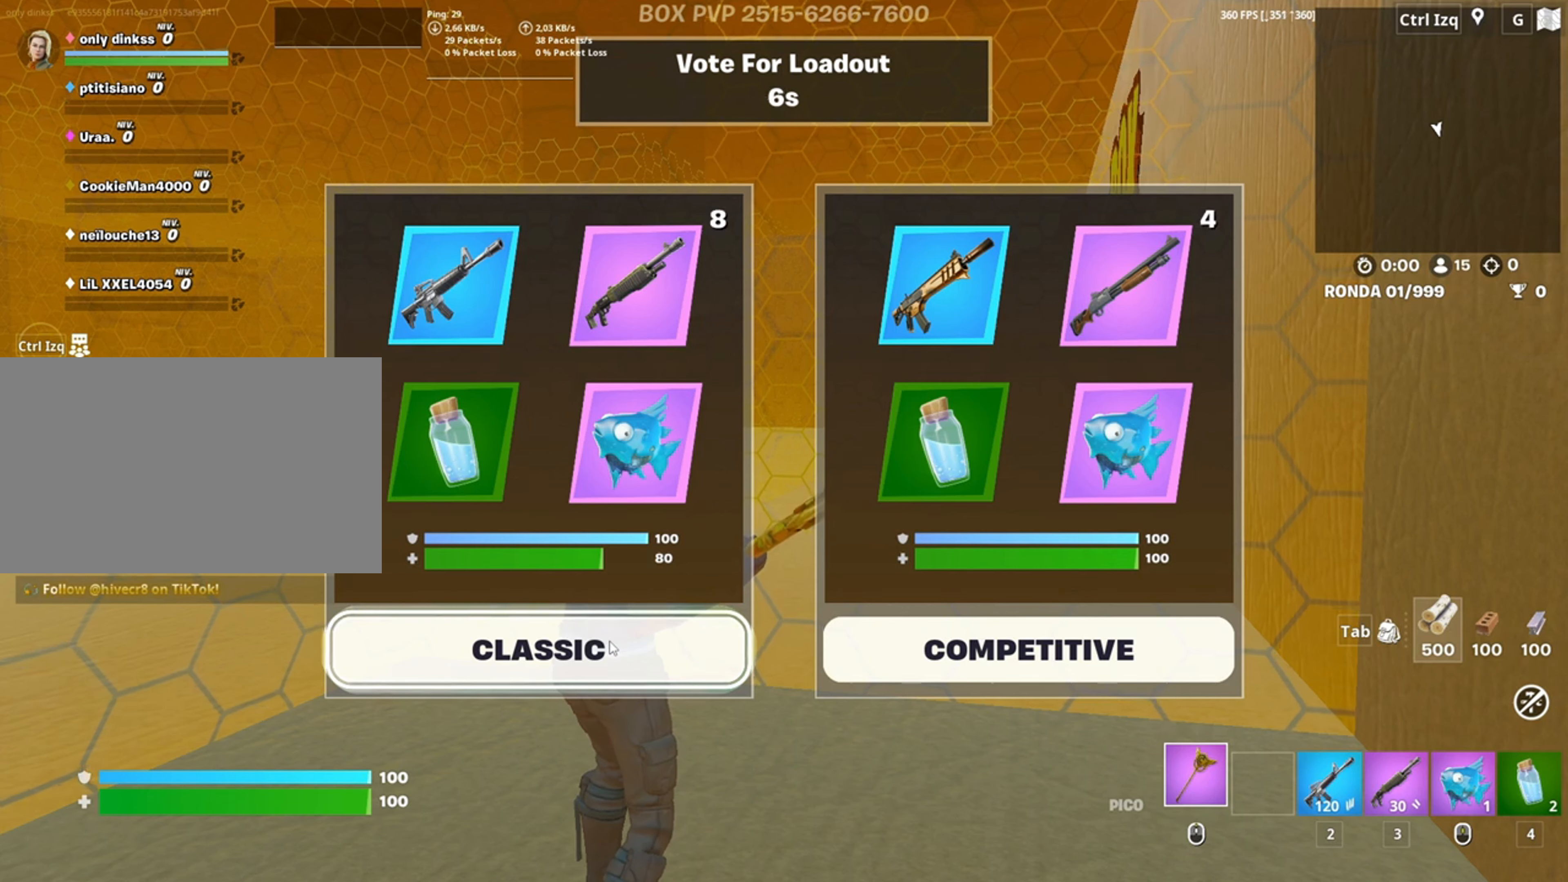
{"keys": [], "mouse": [], "events": [[17, "d", "down"], [50, "w", "up"], [183, "w", "down"], [250, "d", "up"], [383, "w", "up"]]}
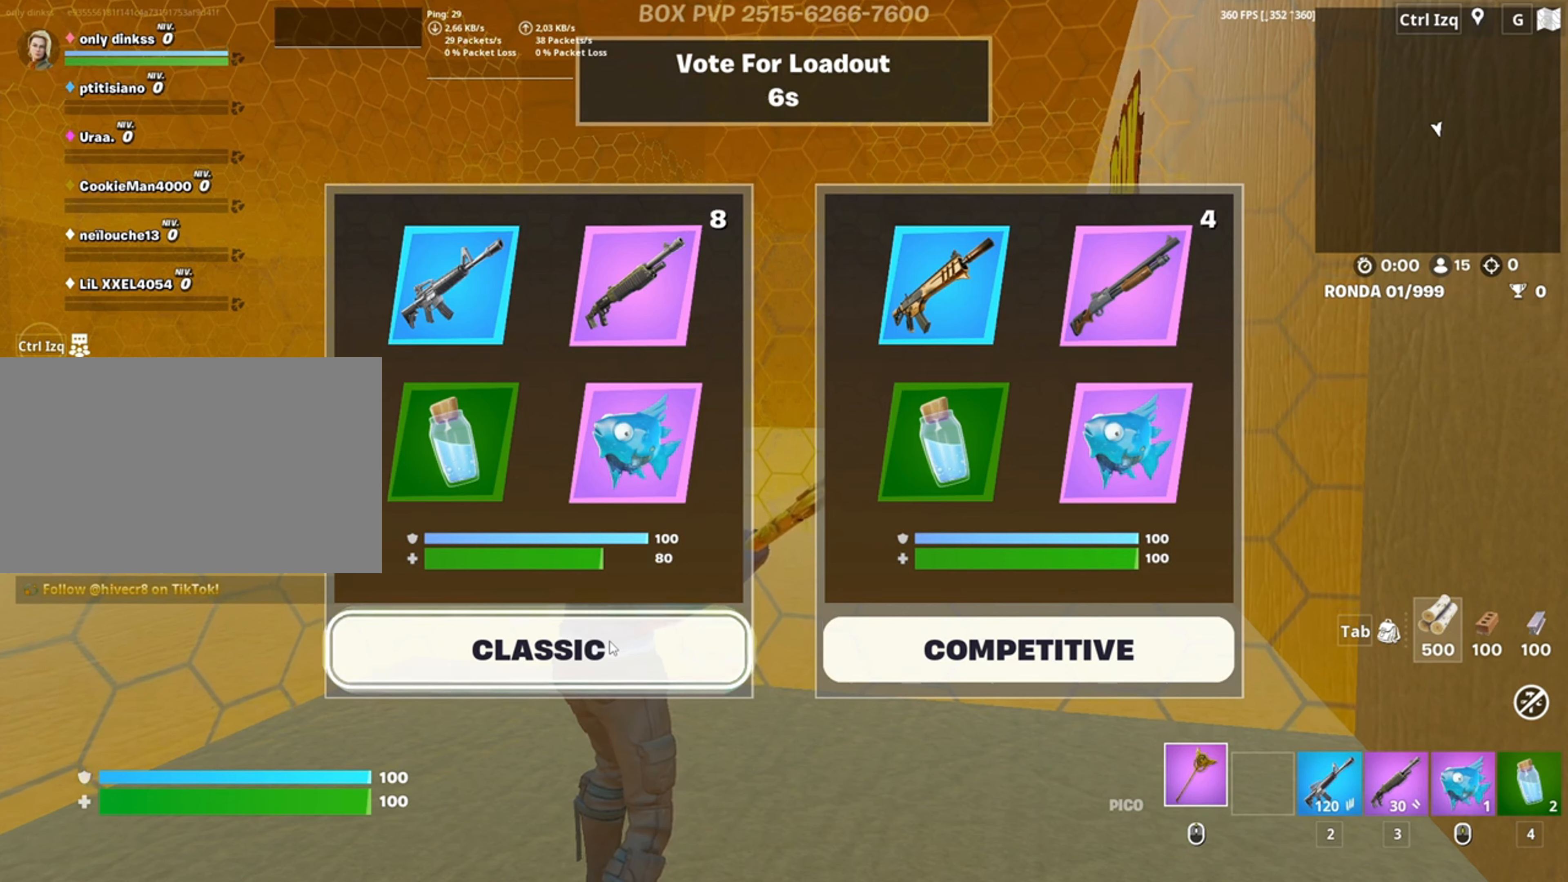
{"keys": [], "mouse": [], "events": []}
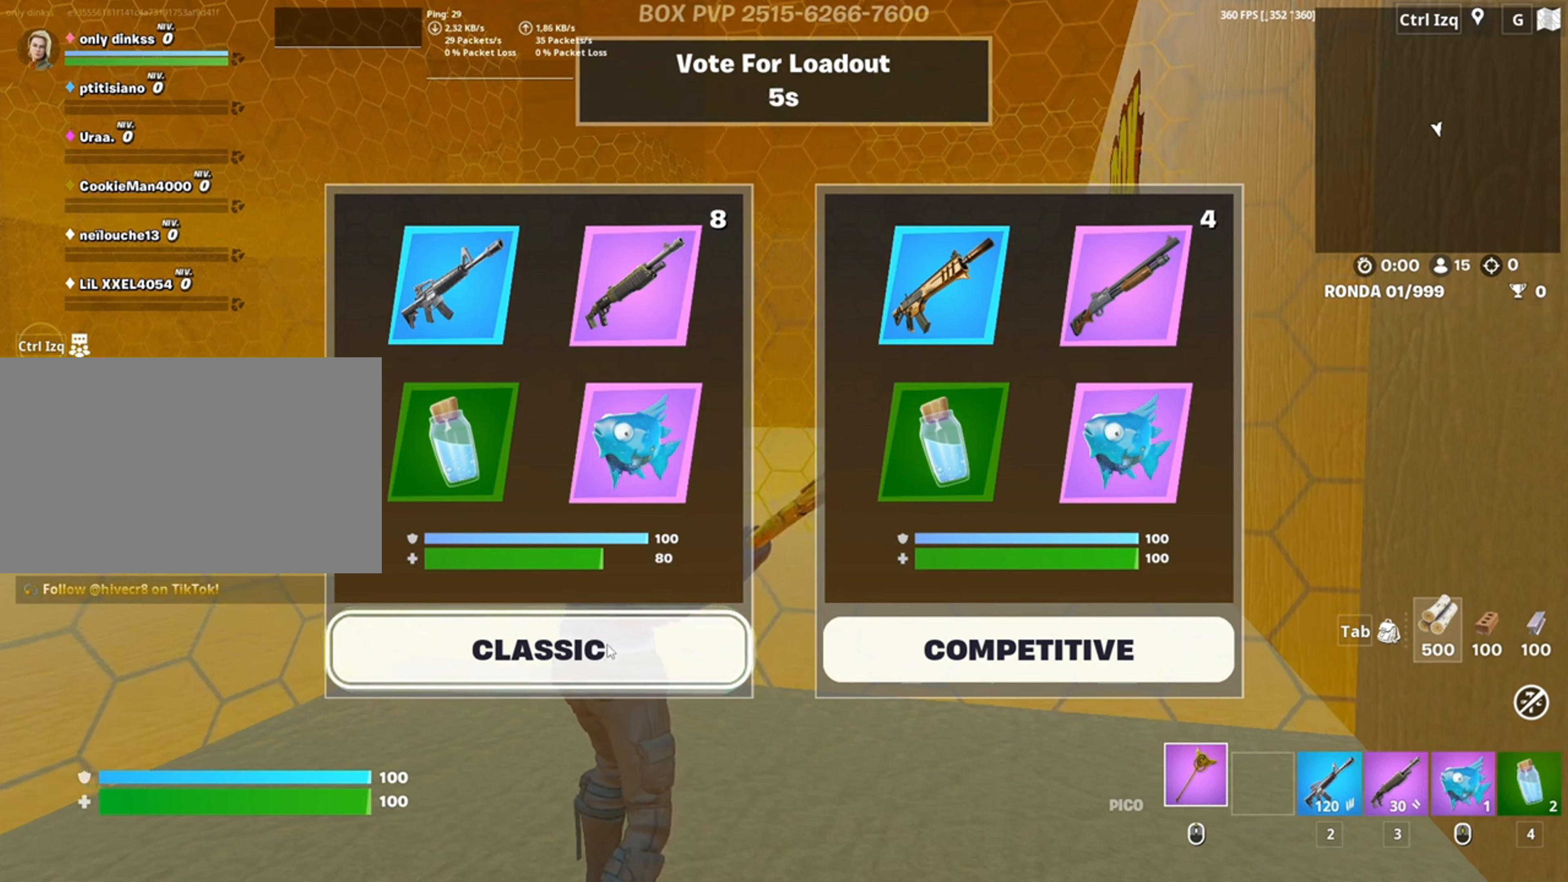
{"keys": [], "mouse": [], "events": [[317, "a", "down"], [450, "a", "up"]]}
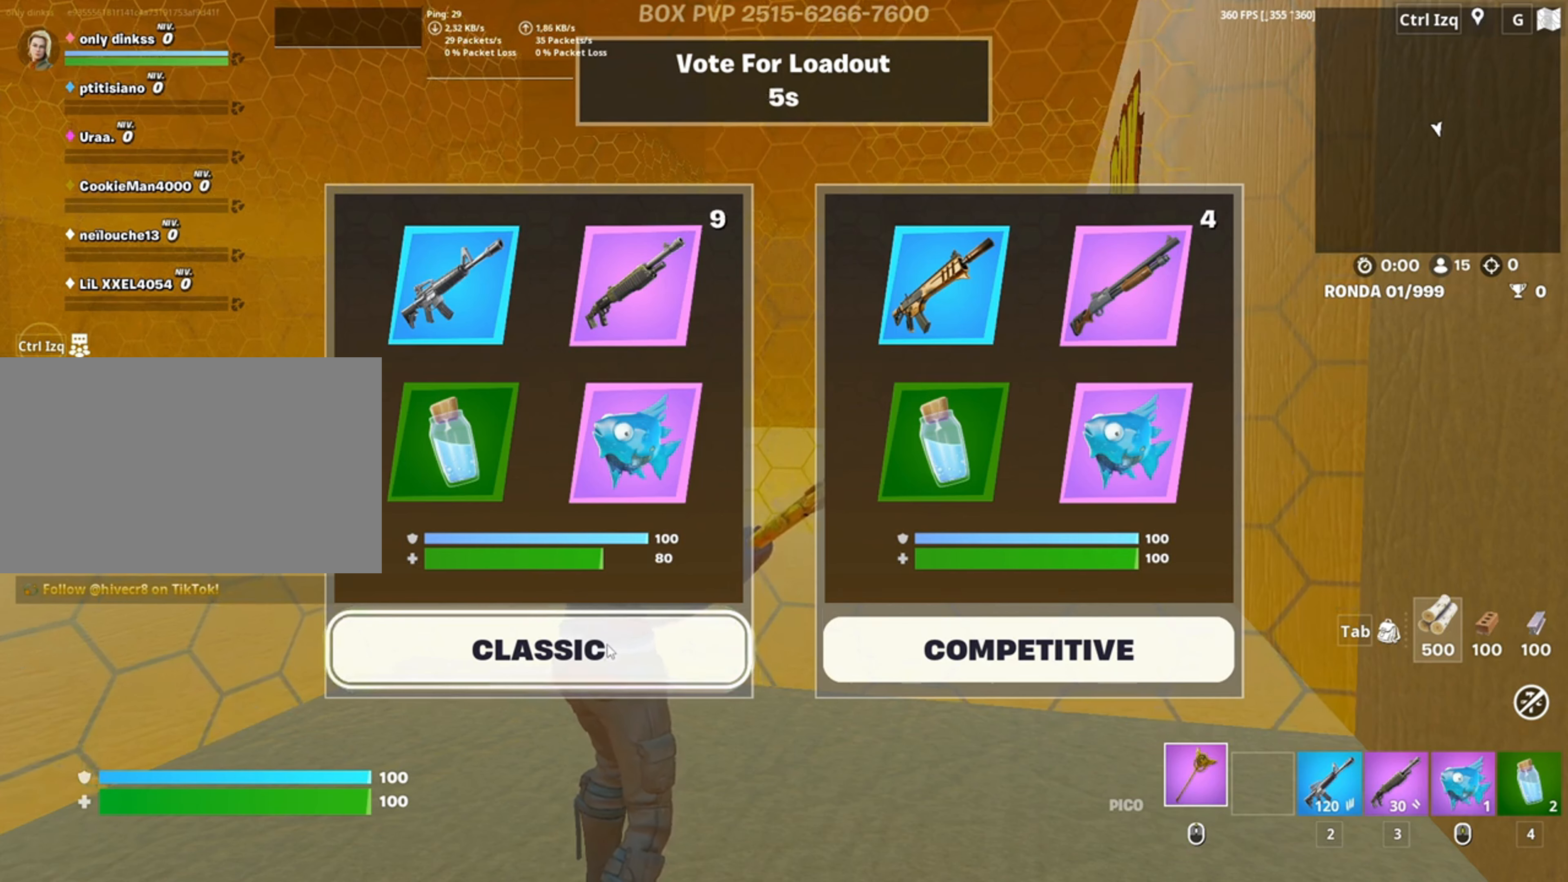
{"keys": [], "mouse": [], "events": [[383, "mouse_left", "down"], [483, "mouse_left", "up"]]}
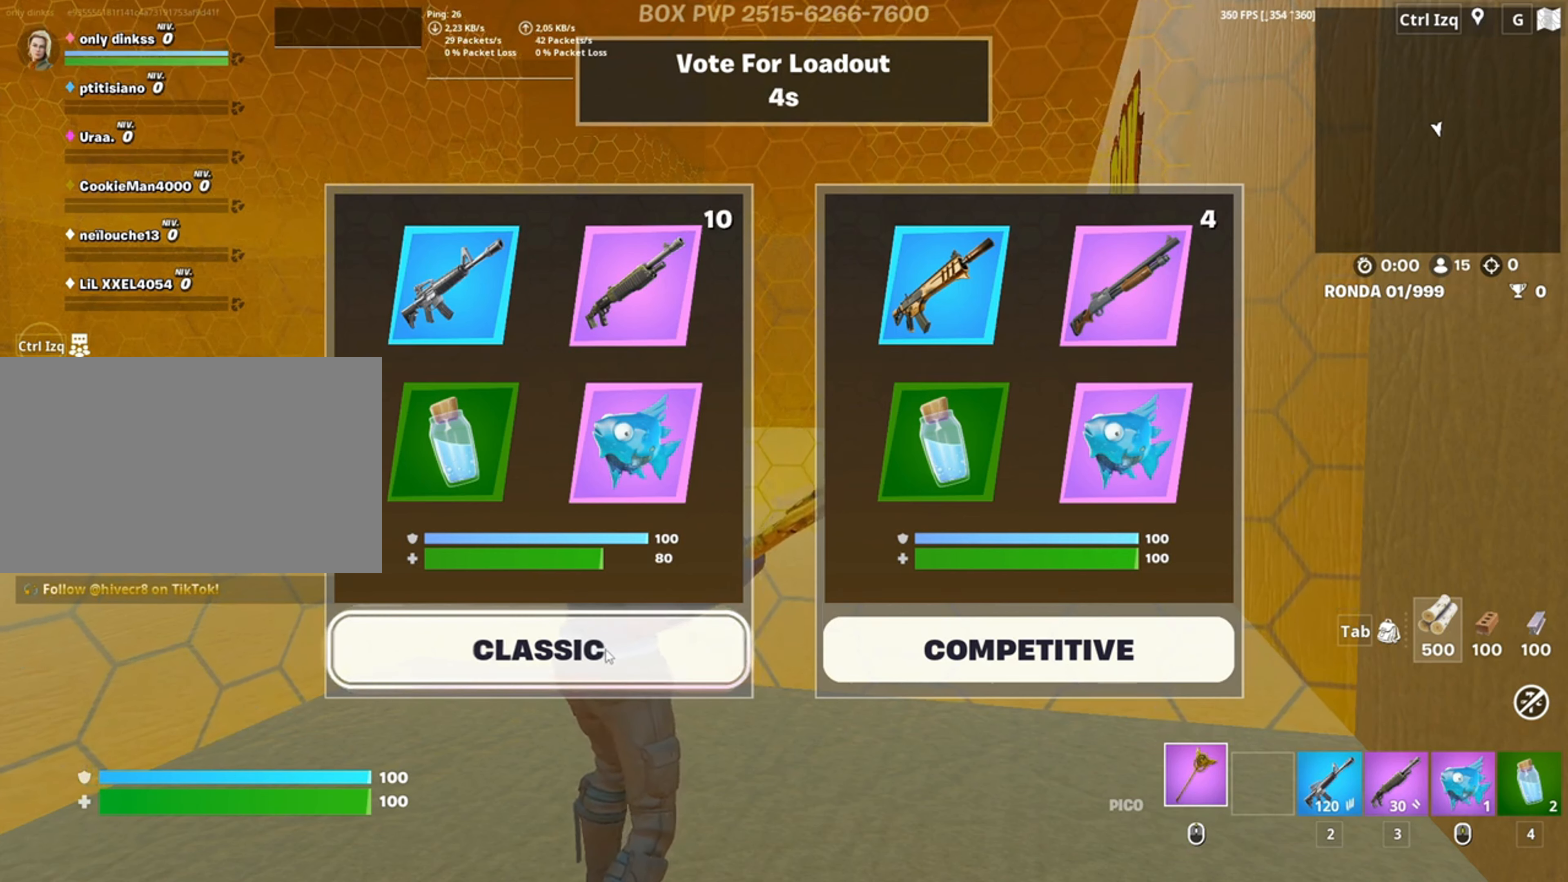
{"keys": [], "mouse": [], "events": []}
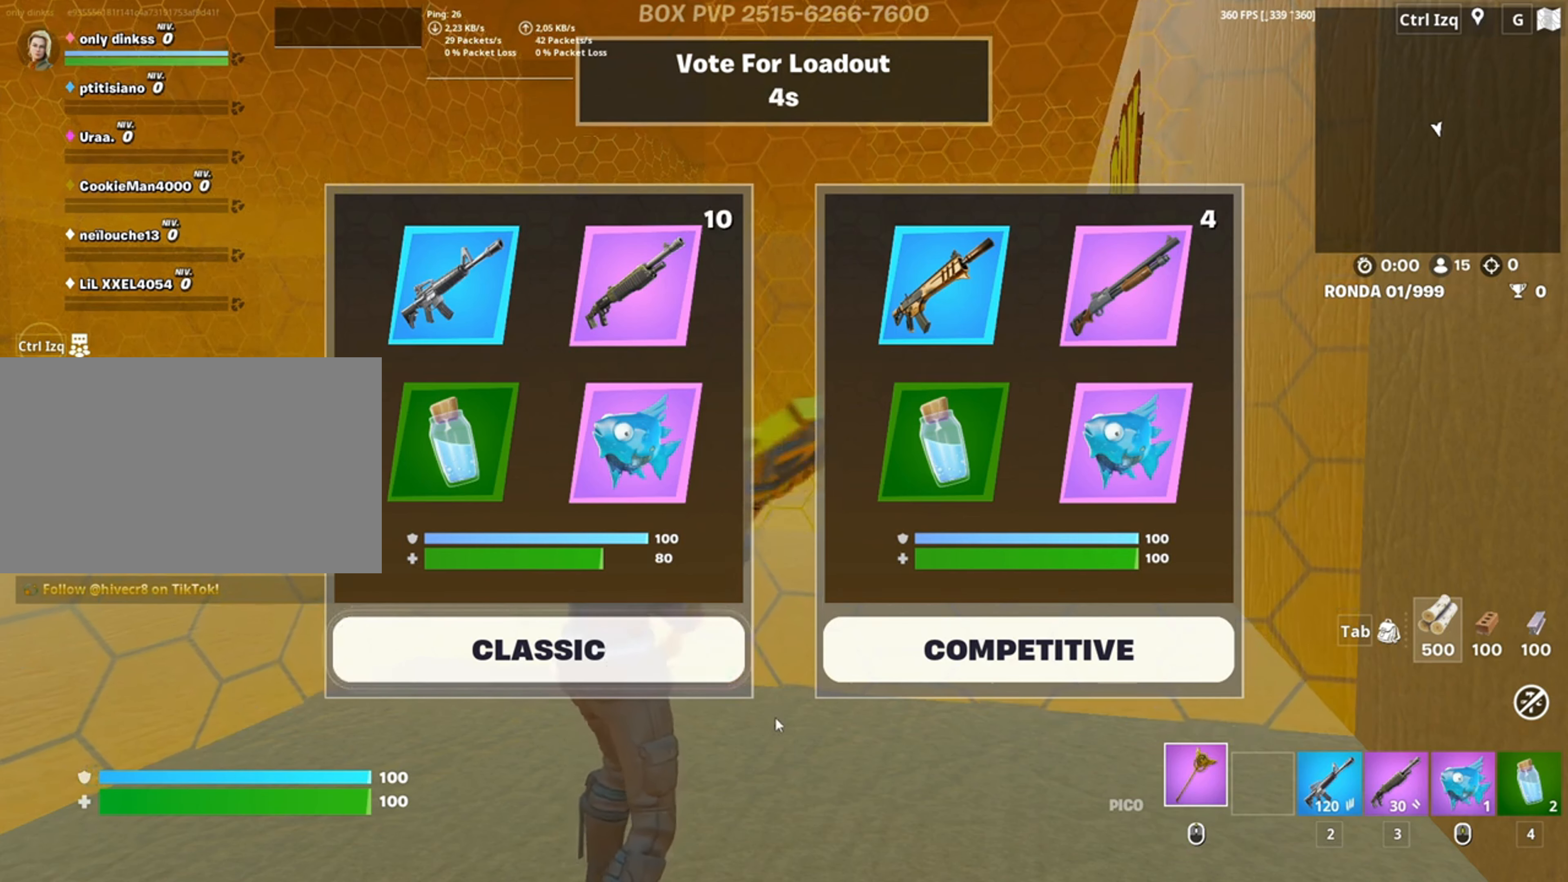
{"keys": [], "mouse": [], "events": []}
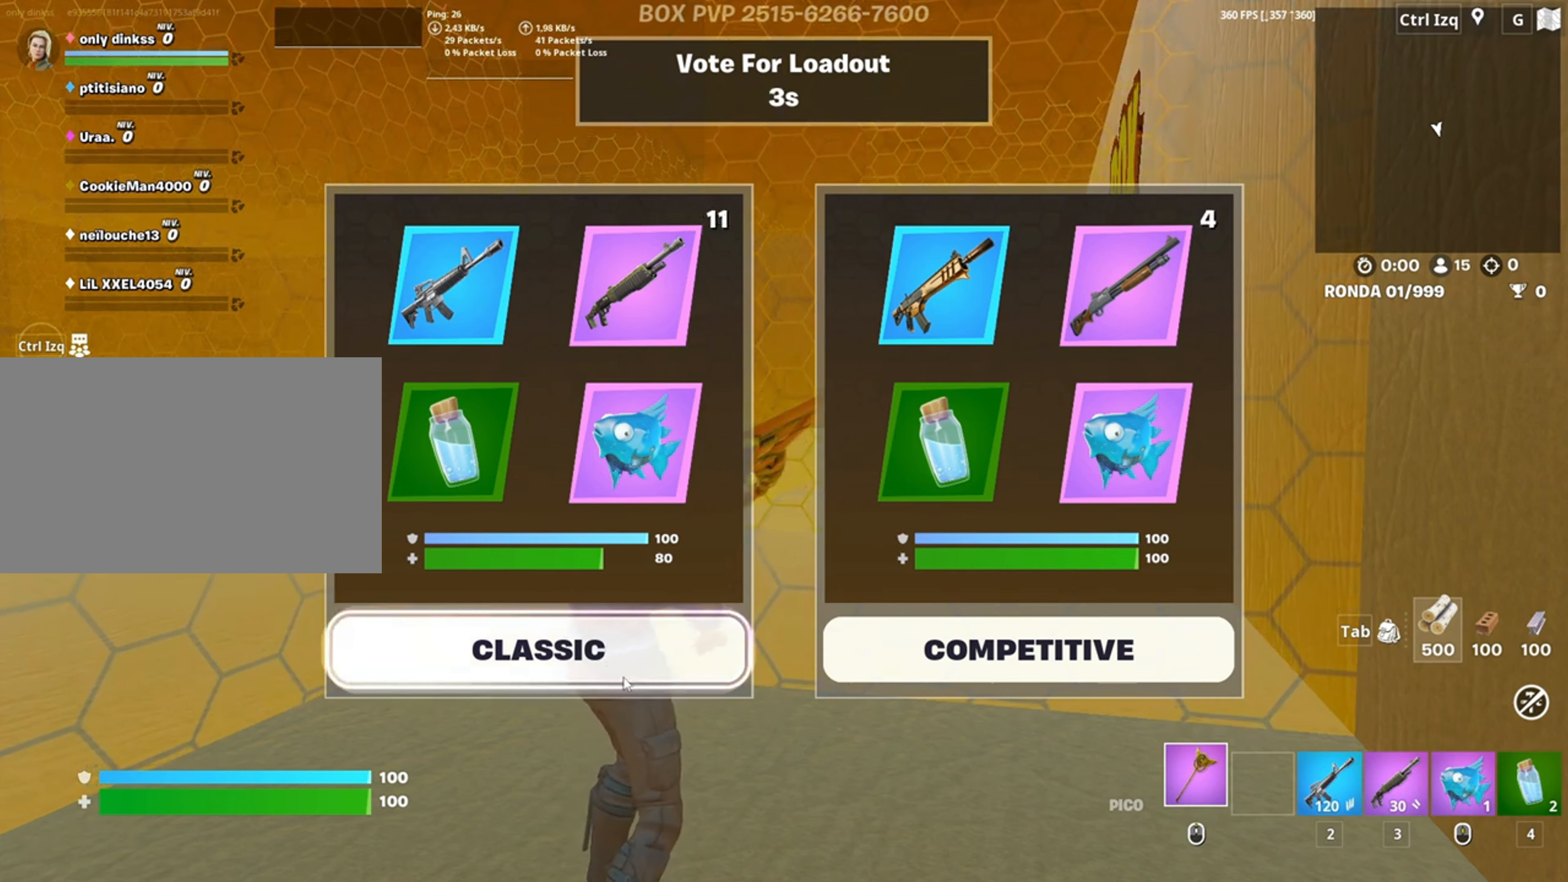
{"keys": [], "mouse": [], "events": []}
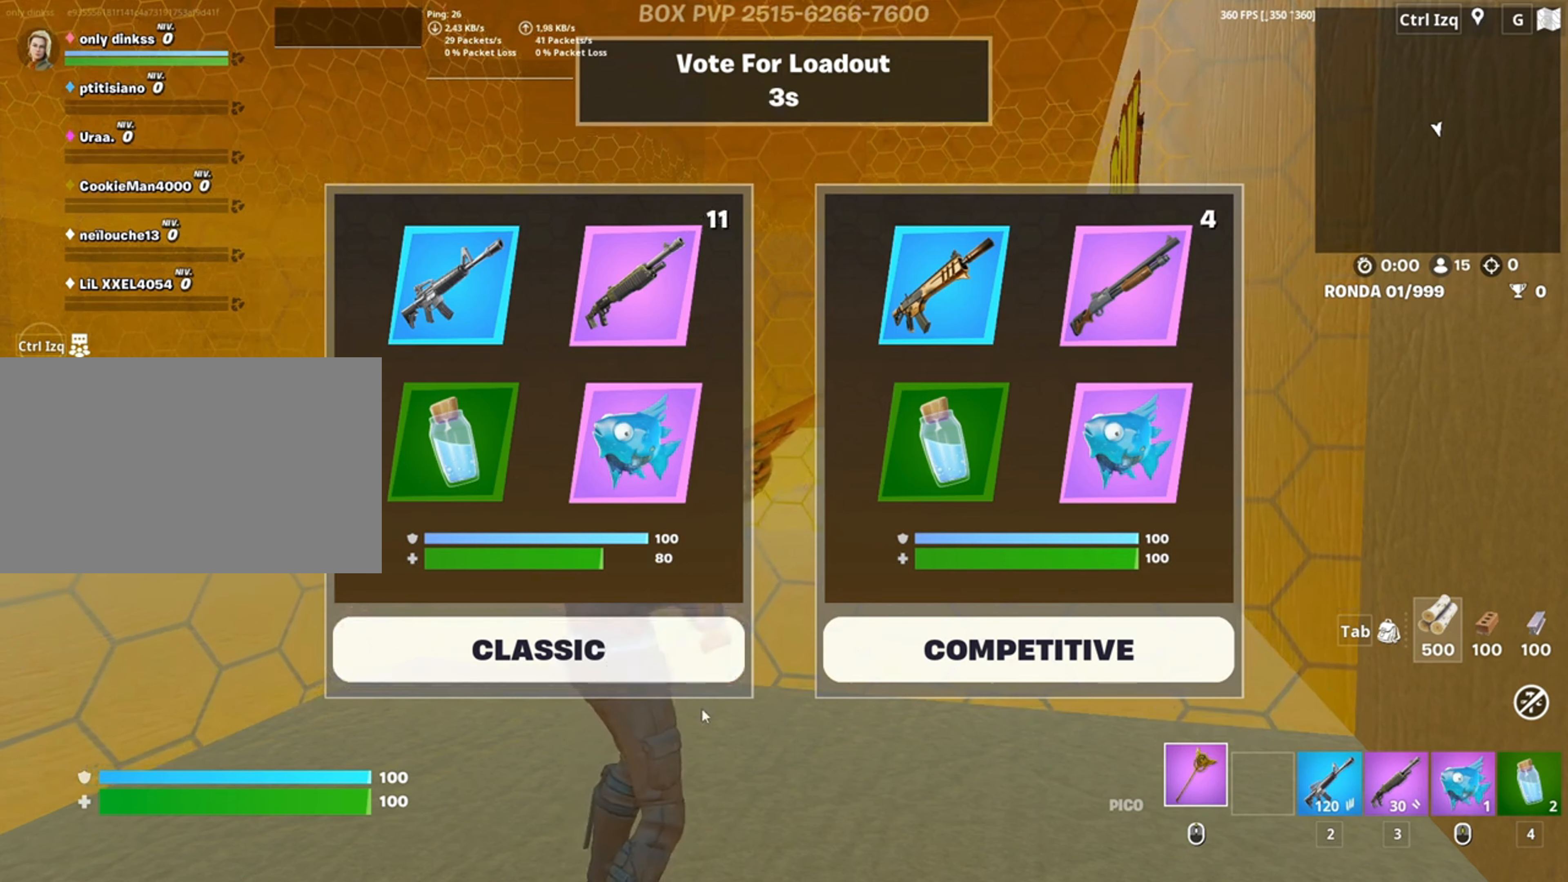
{"keys": [], "mouse": [], "events": [[17, "w", "down"], [217, "w", "up"]]}
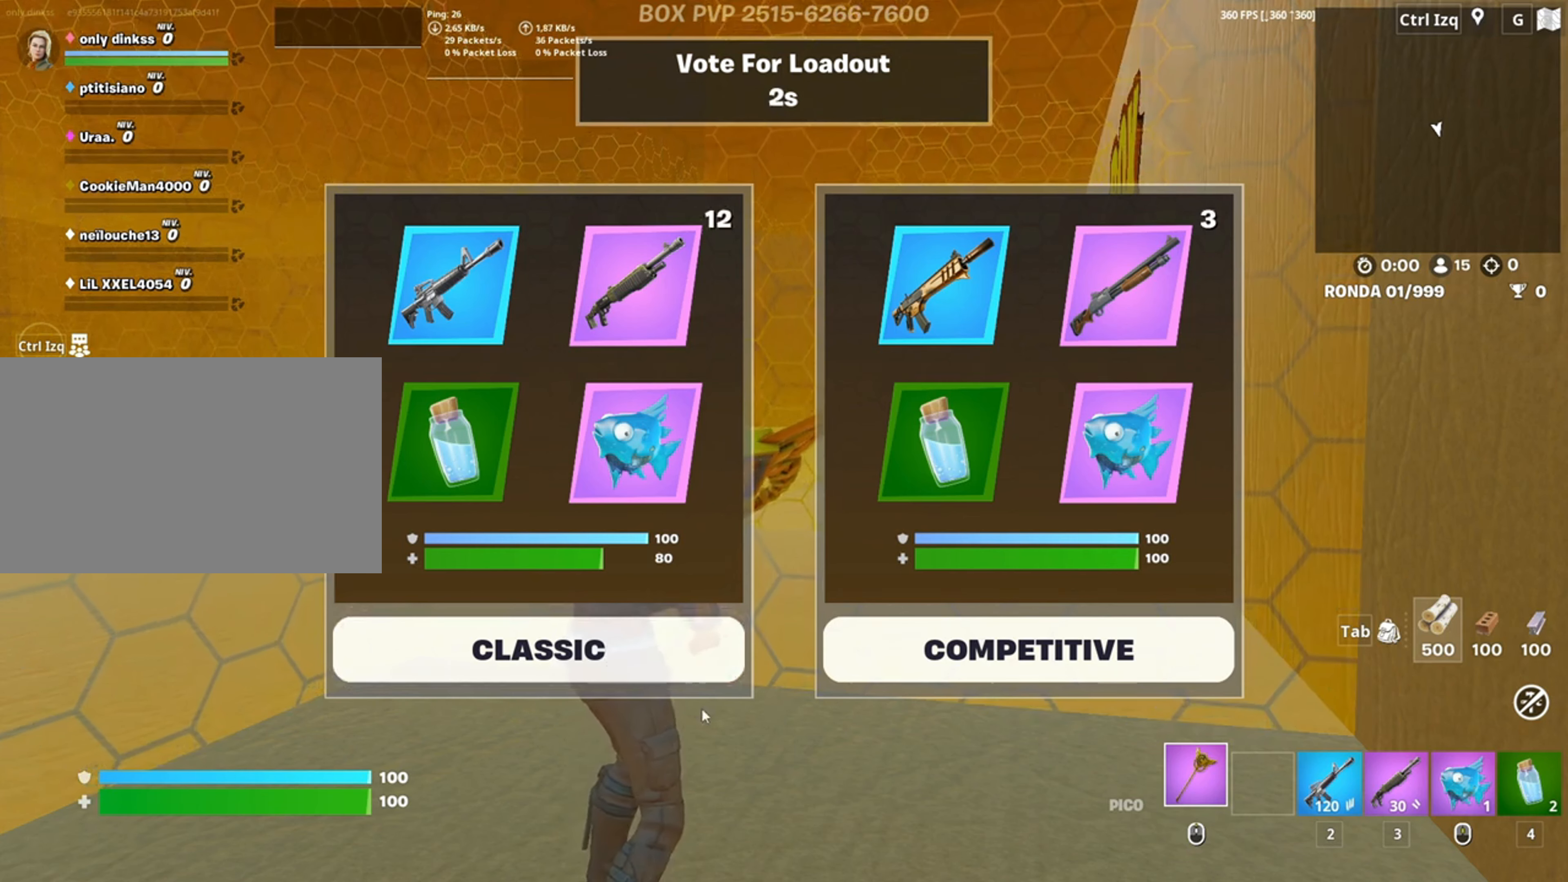
{"keys": [], "mouse": [], "events": []}